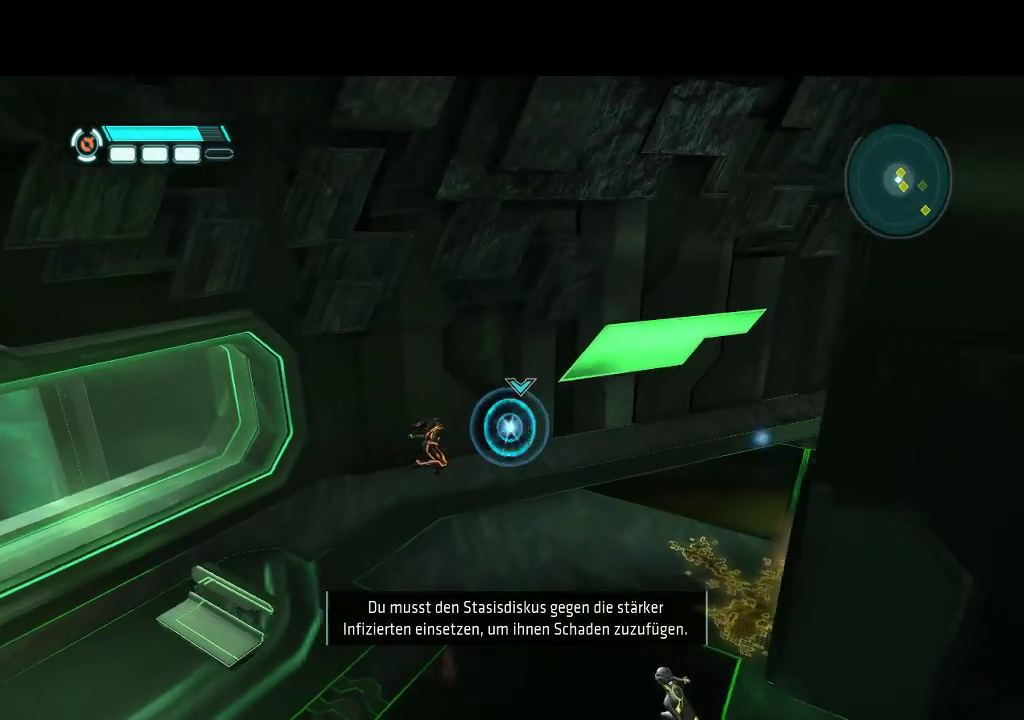
Gameplay with a controller (PlayStation layout); each line is a JSON object with the inputs held at the frame after it. "events" lists button and stick changes between this image and that frame as [ms after this image, input, new state], when the widget could be followed in between. Not read: L3 R3 TRIANGLE.
{"buttons": [], "events": []}
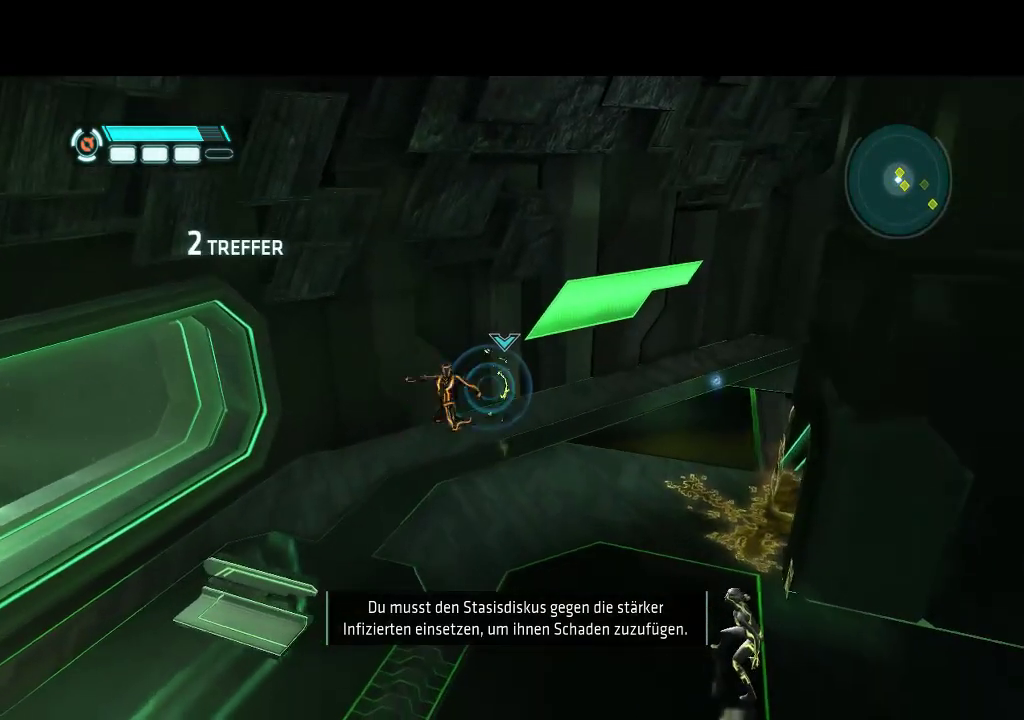
{"buttons": [], "events": []}
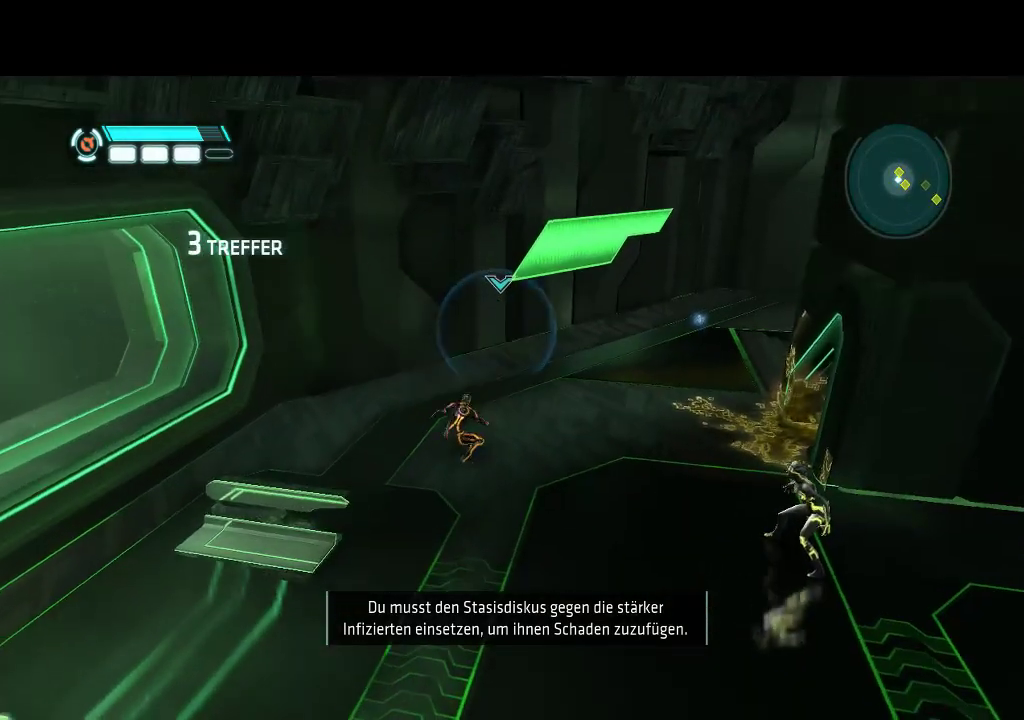
{"buttons": ["DPAD_UP"], "events": [[383, "DPAD_UP", "down"]]}
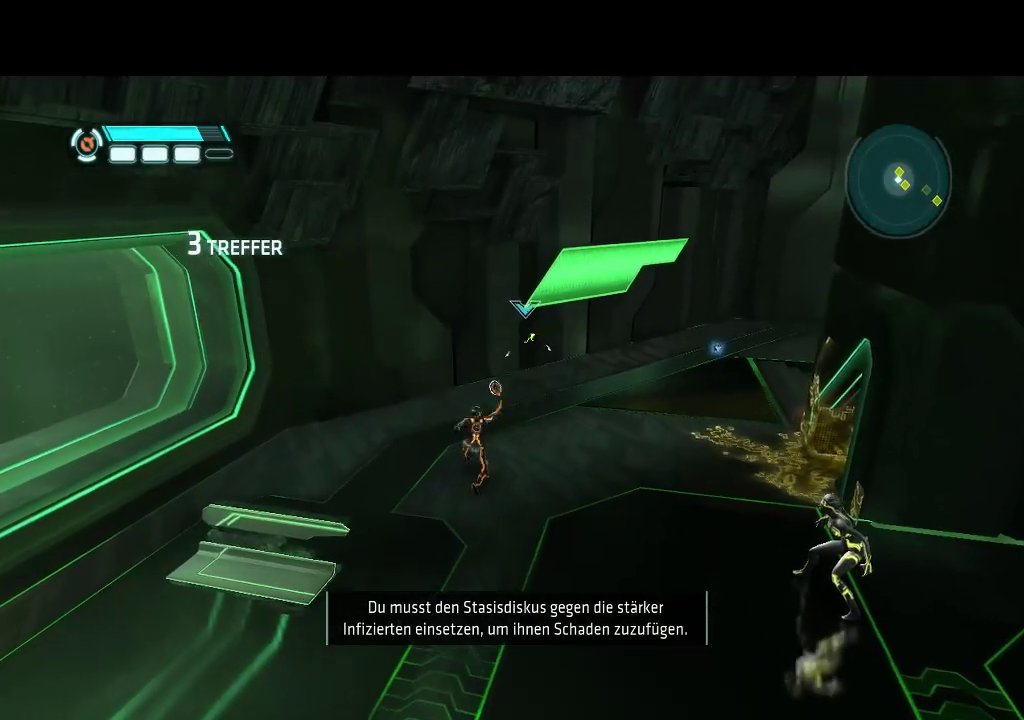
{"buttons": ["DPAD_DOWN", "DPAD_RIGHT"], "events": [[117, "DPAD_RIGHT", "down"], [133, "DPAD_UP", "up"], [183, "DPAD_DOWN", "down"]]}
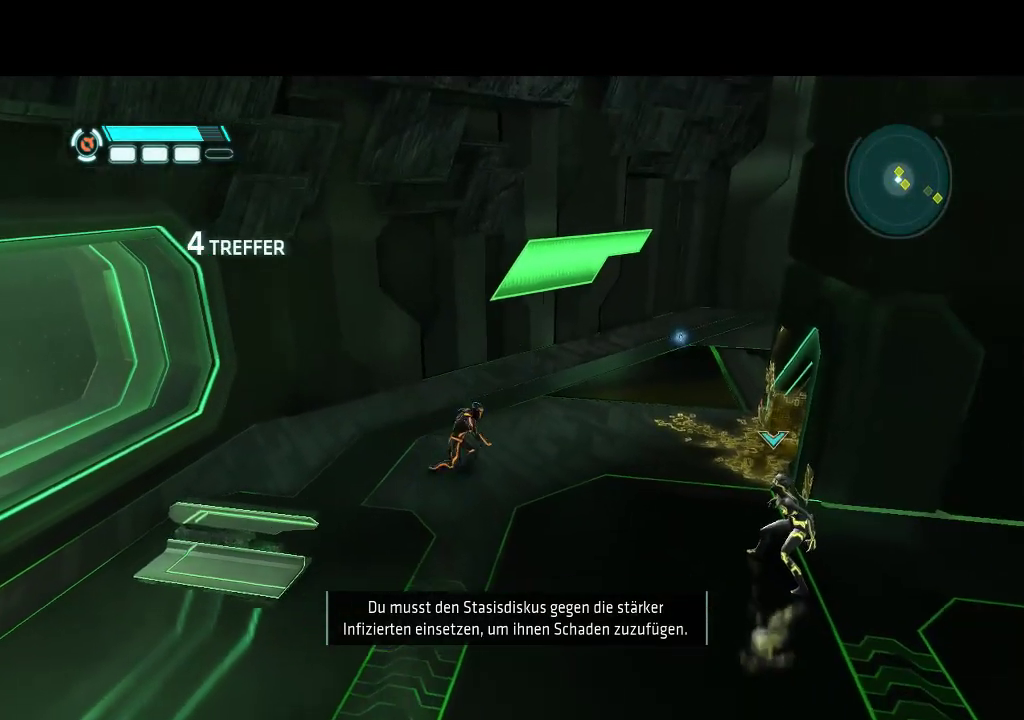
{"buttons": ["DPAD_DOWN", "DPAD_RIGHT"], "events": [[67, "CIRCLE", "down"], [150, "CIRCLE", "up"], [217, "CIRCLE", "down"], [267, "CIRCLE", "up"]]}
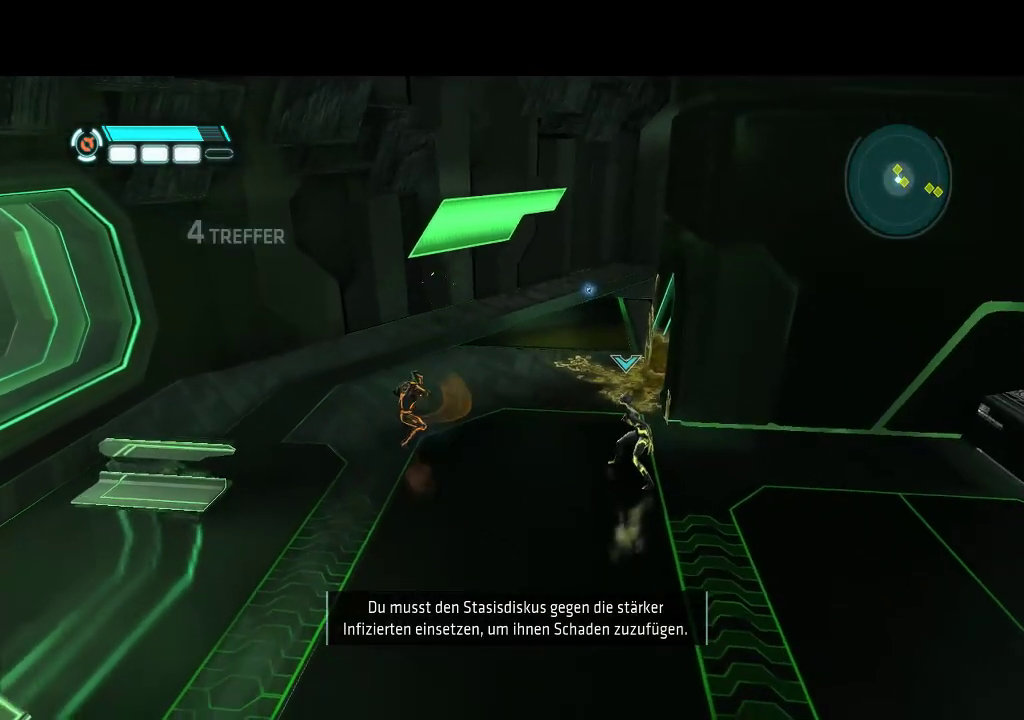
{"buttons": ["DPAD_RIGHT"], "events": [[33, "DPAD_DOWN", "up"]]}
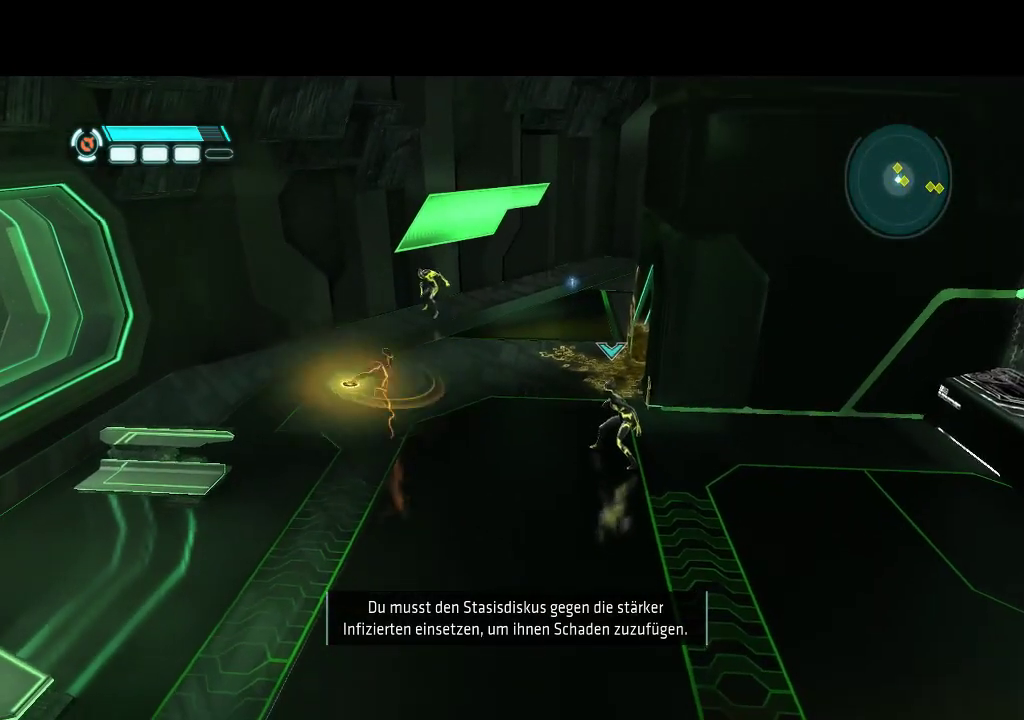
{"buttons": ["DPAD_DOWN", "DPAD_RIGHT"], "events": [[183, "DPAD_DOWN", "down"]]}
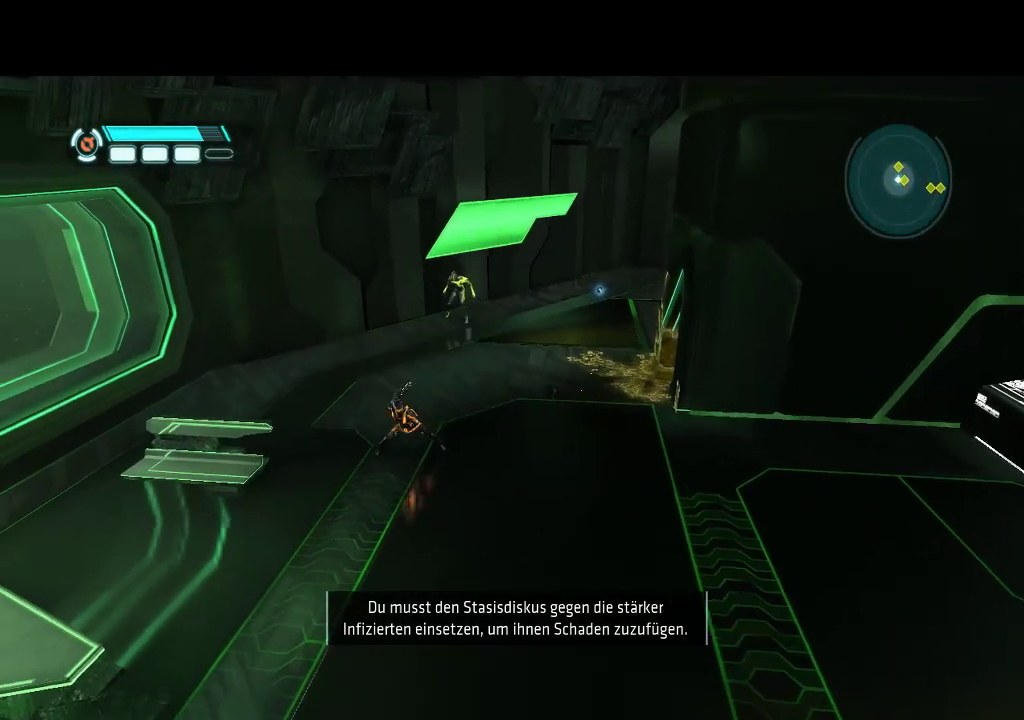
{"buttons": ["DPAD_RIGHT"], "events": [[500, "DPAD_DOWN", "up"]]}
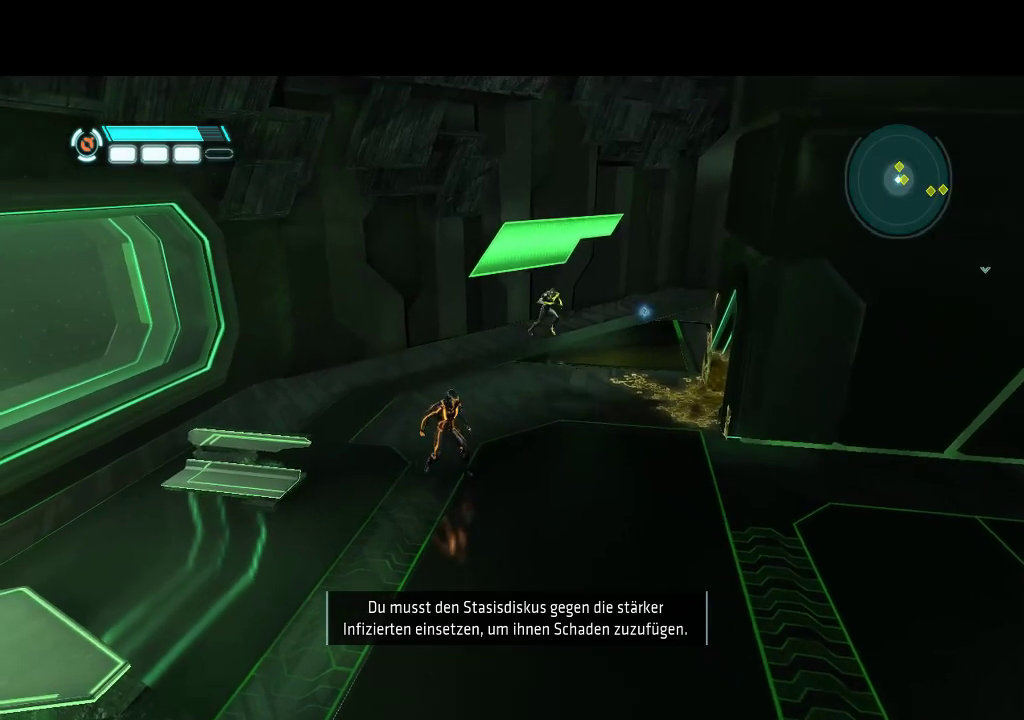
{"buttons": ["L1", "DPAD_DOWN", "DPAD_RIGHT"], "events": [[183, "L1", "down"], [417, "DPAD_DOWN", "down"]]}
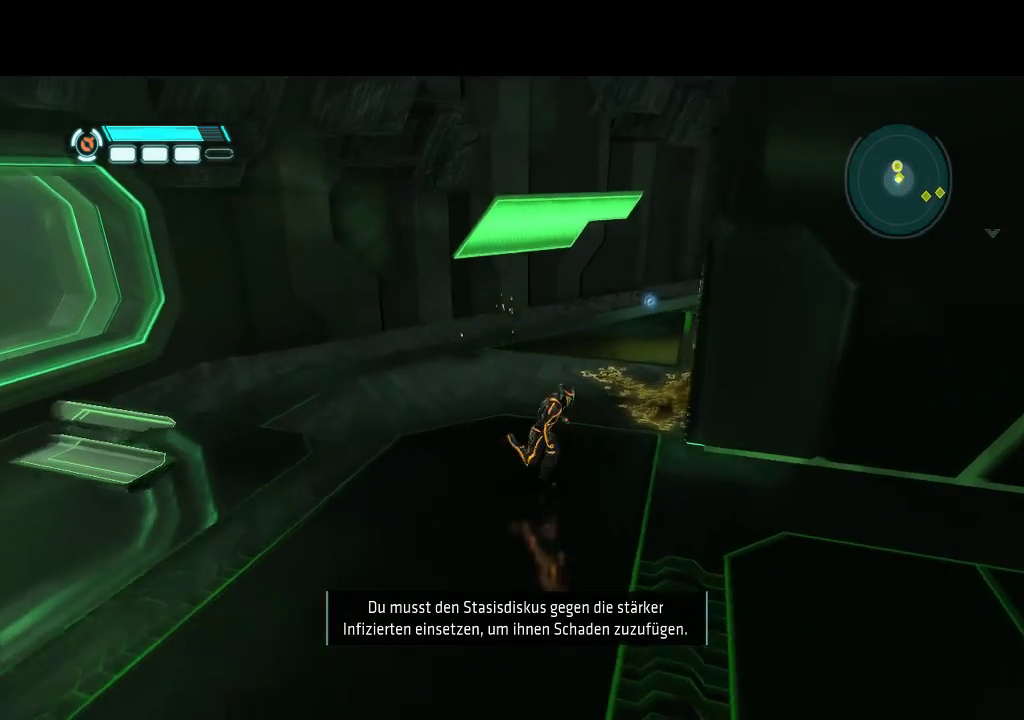
{"buttons": ["L1", "DPAD_RIGHT"], "events": [[350, "DPAD_DOWN", "up"]]}
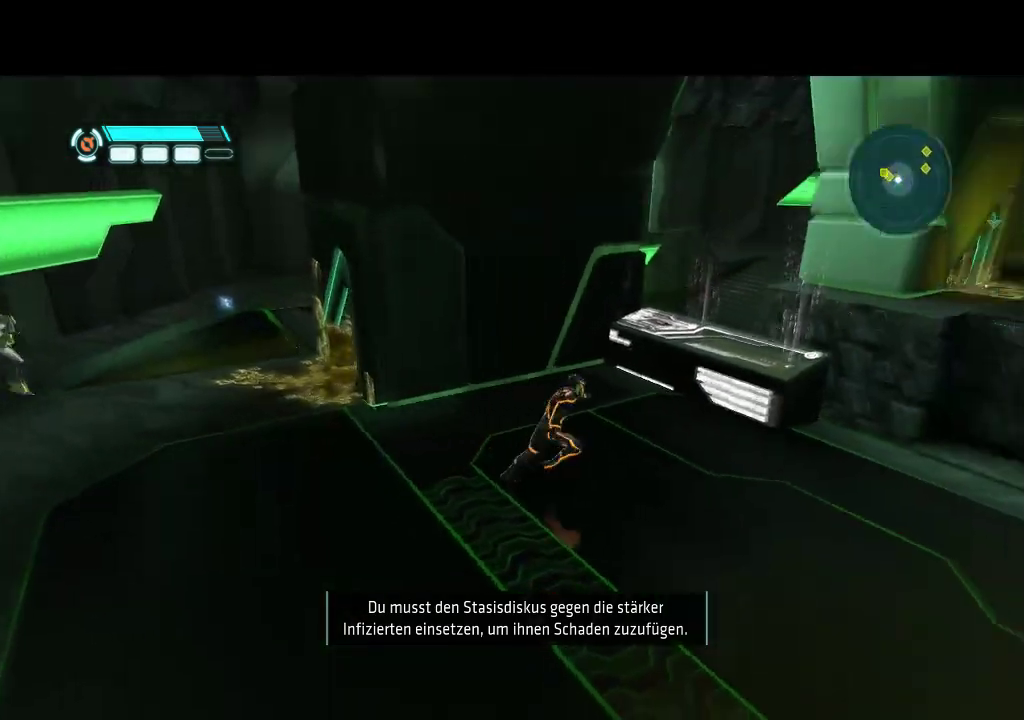
{"buttons": ["L1", "DPAD_DOWN", "DPAD_LEFT"], "events": [[17, "DPAD_UP", "down"], [117, "DPAD_RIGHT", "up"], [267, "DPAD_LEFT", "down"], [333, "DPAD_UP", "up"], [367, "DPAD_DOWN", "down"], [417, "L1", "up"], [467, "L1", "down"]]}
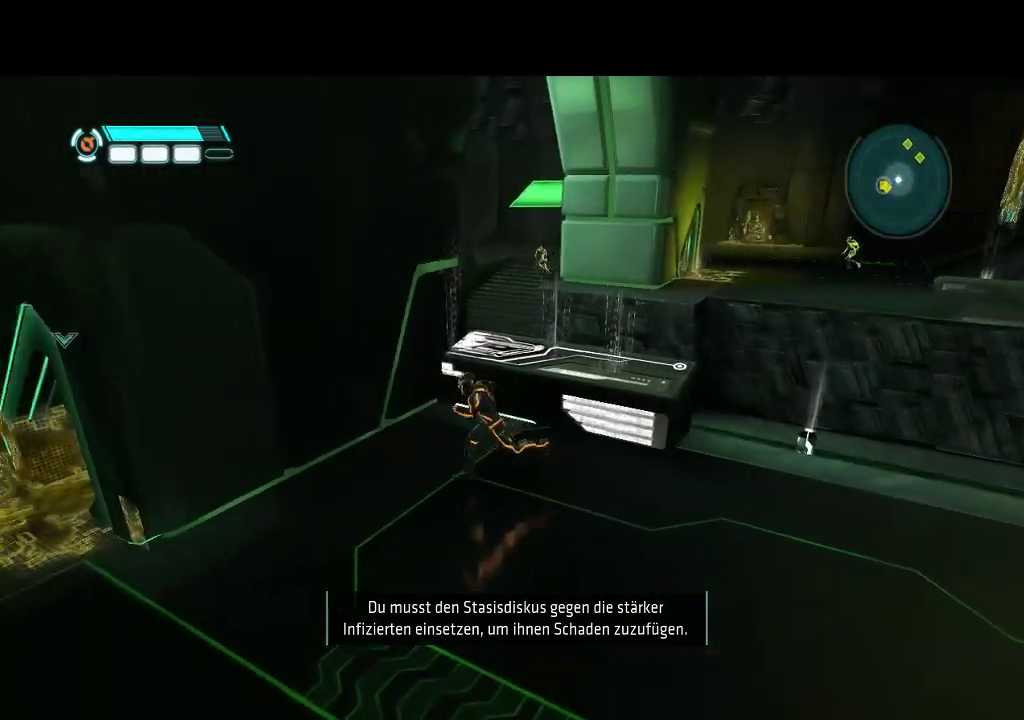
{"buttons": ["L1", "DPAD_UP", "DPAD_LEFT"], "events": [[350, "DPAD_DOWN", "up"], [450, "DPAD_UP", "down"]]}
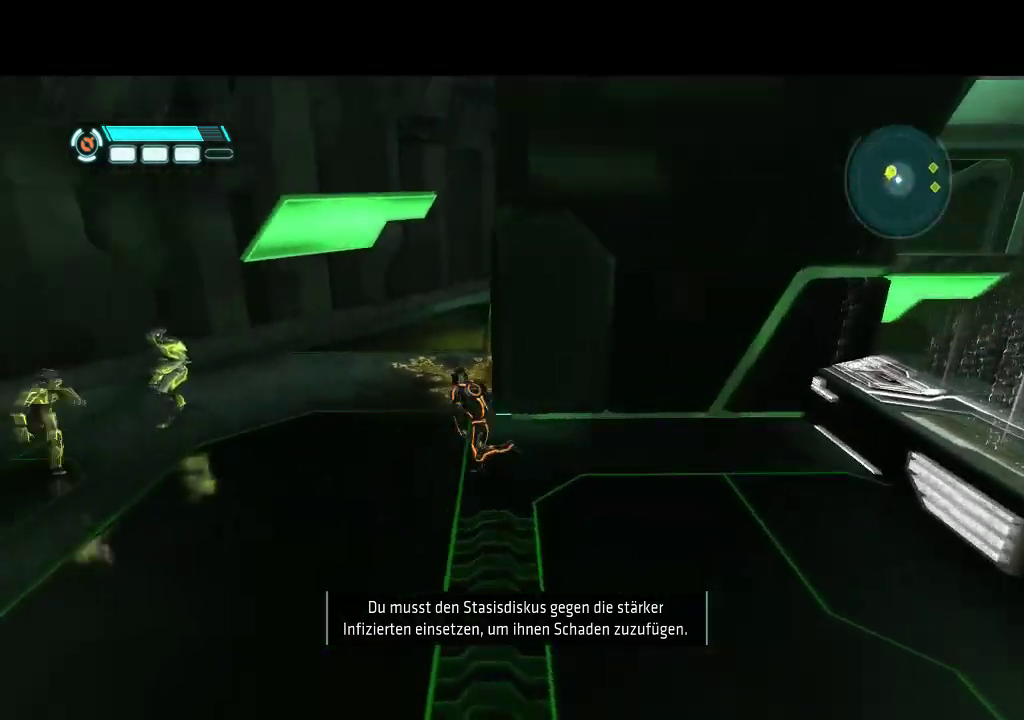
{"buttons": ["L1"], "events": [[433, "DPAD_LEFT", "up"], [433, "DPAD_UP", "up"]]}
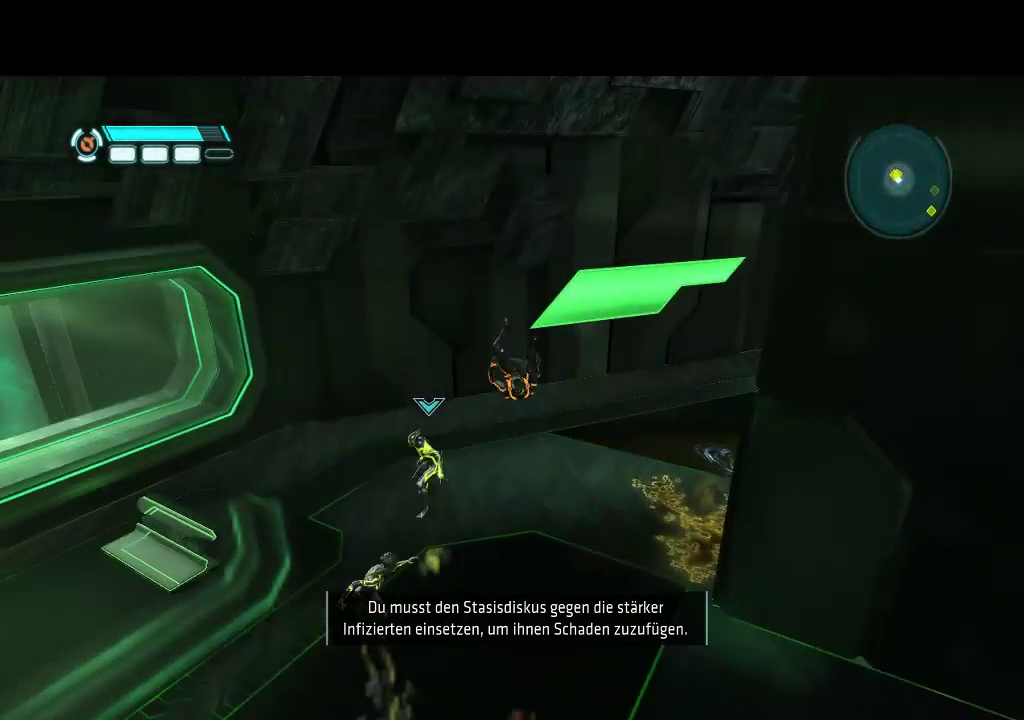
{"buttons": ["L1"], "events": []}
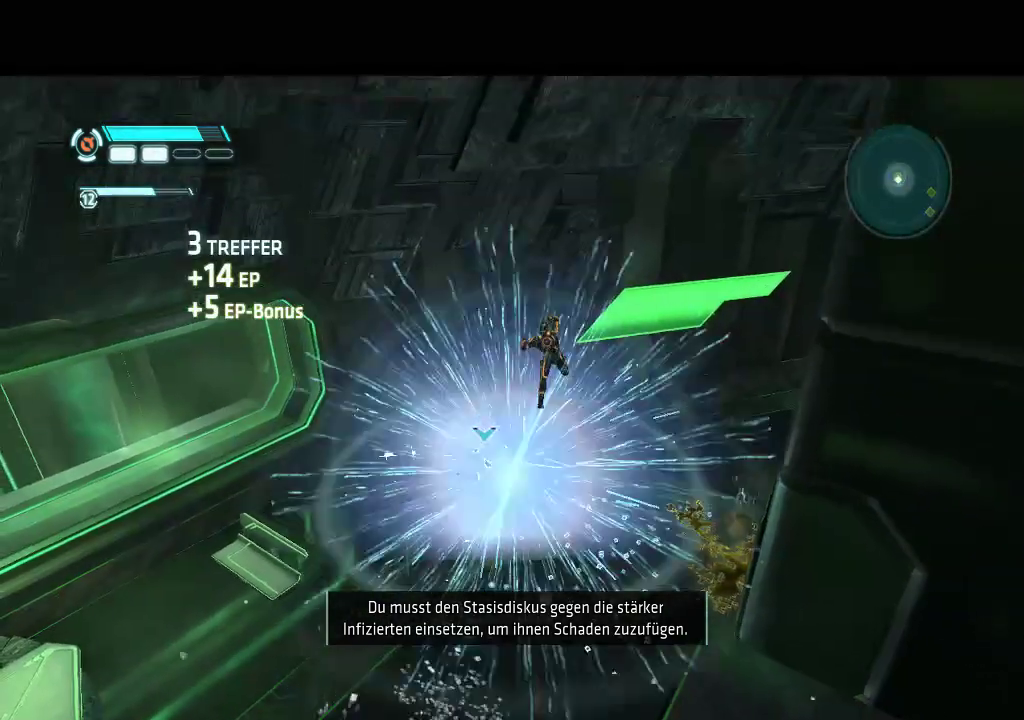
{"buttons": ["L1", "DPAD_DOWN"], "events": [[200, "DPAD_DOWN", "down"]]}
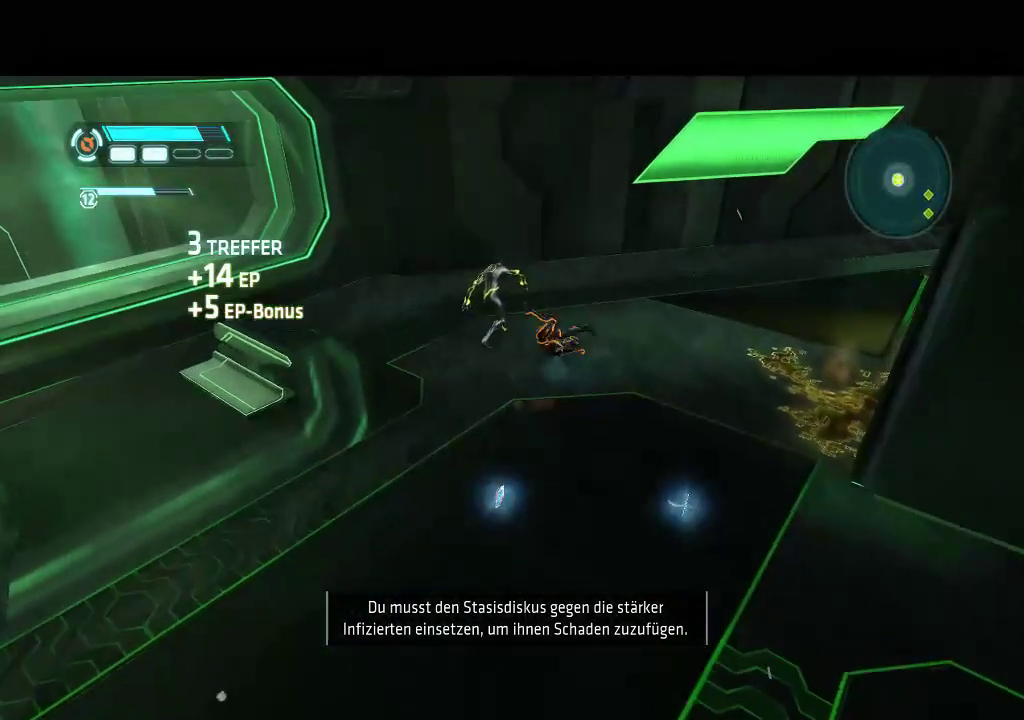
{"buttons": ["L1", "DPAD_DOWN"], "events": []}
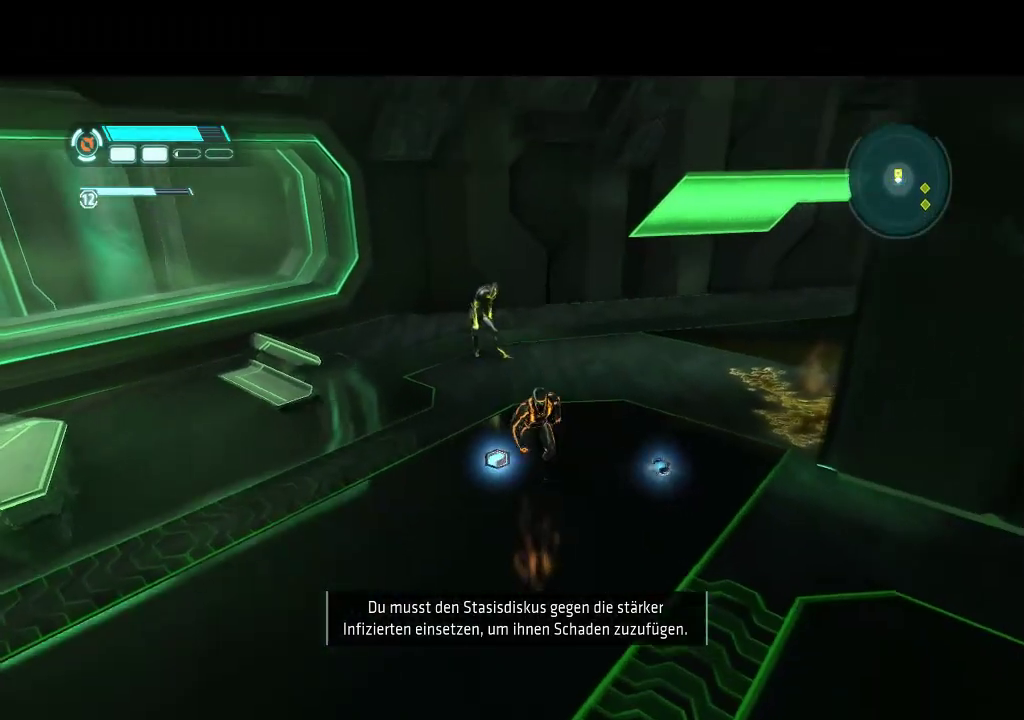
{"buttons": ["L1", "DPAD_UP", "DPAD_LEFT"], "events": [[33, "DPAD_RIGHT", "down"], [67, "DPAD_DOWN", "up"], [167, "DPAD_RIGHT", "up"], [167, "DPAD_UP", "down"], [350, "DPAD_LEFT", "down"]]}
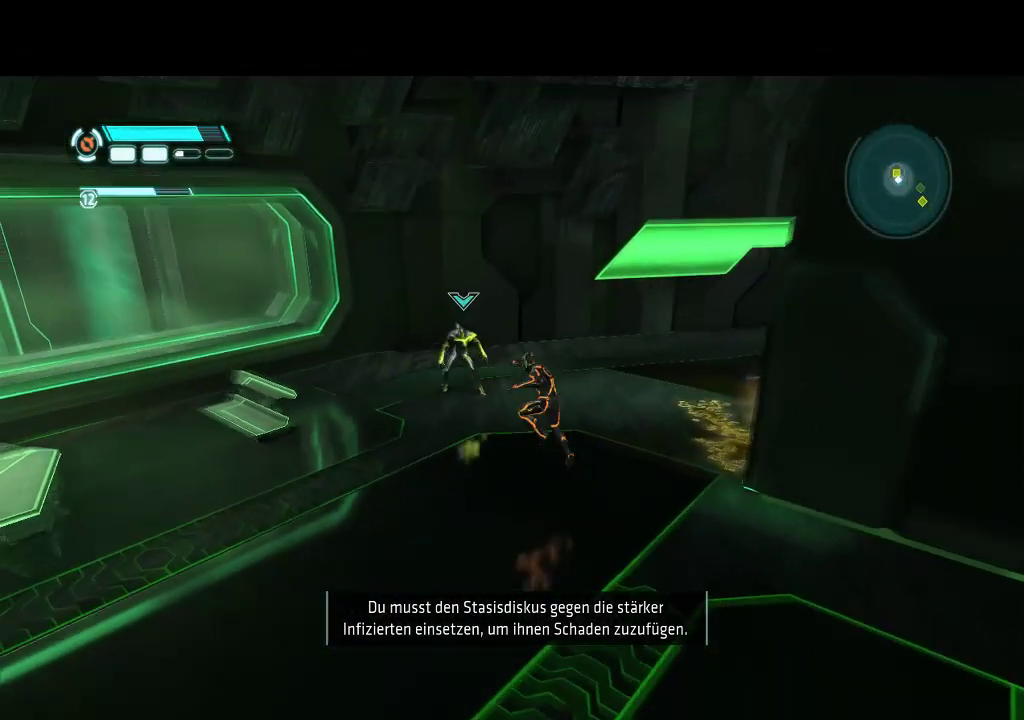
{"buttons": ["L1"], "events": [[50, "DPAD_LEFT", "up"], [383, "DPAD_UP", "up"]]}
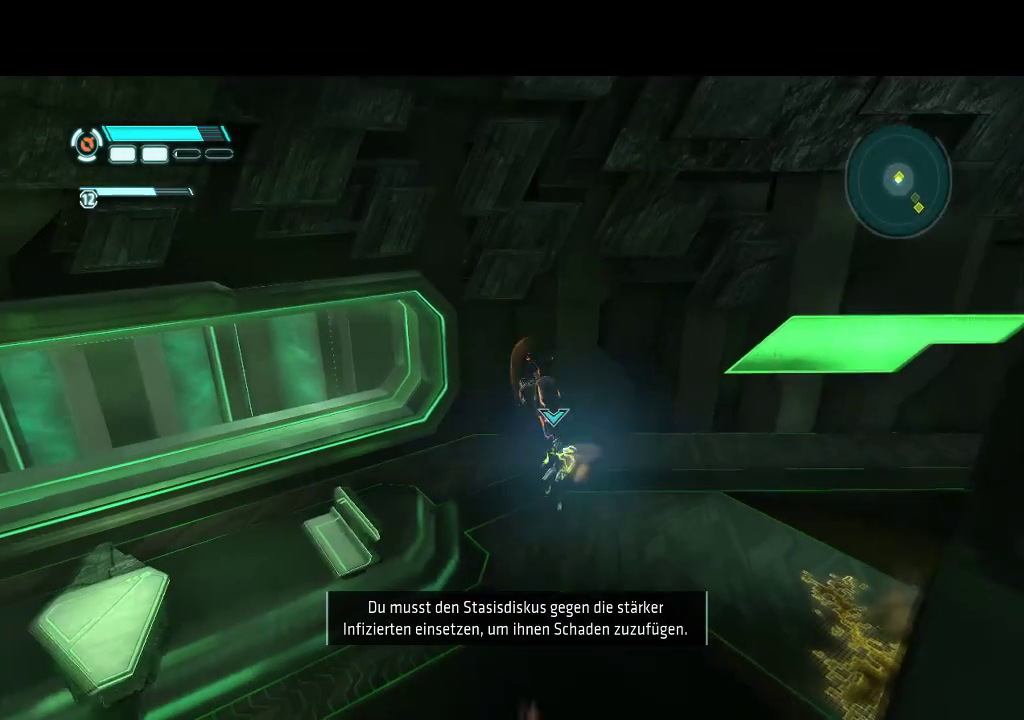
{"buttons": ["L1"], "events": []}
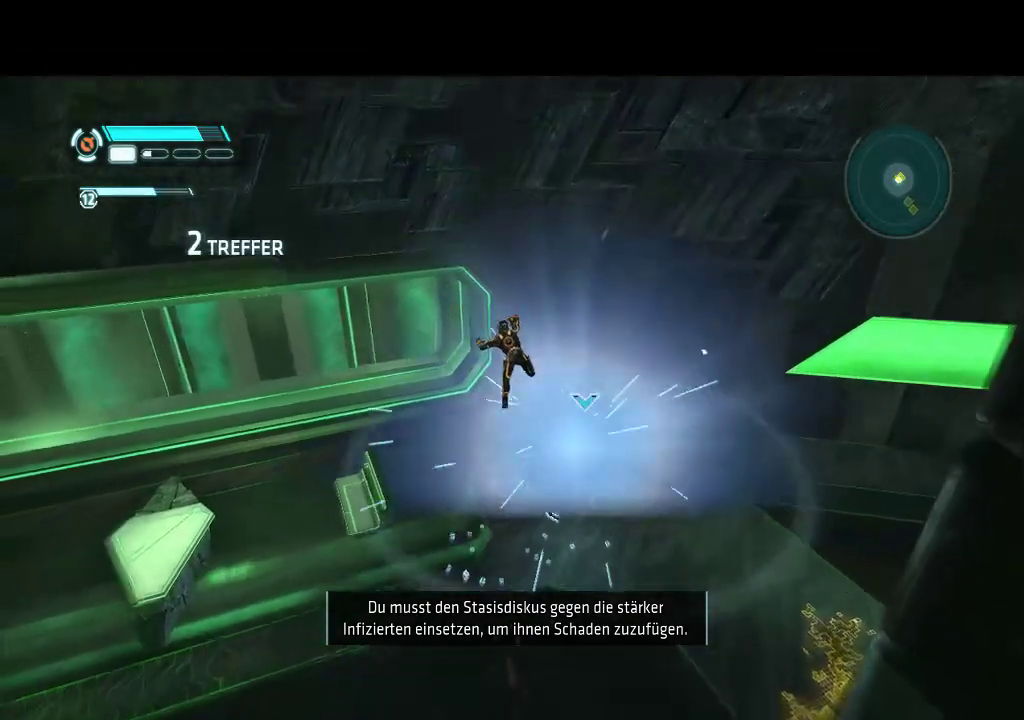
{"buttons": ["L1", "DPAD_UP", "DPAD_RIGHT"], "events": [[83, "DPAD_UP", "down"], [450, "DPAD_RIGHT", "down"]]}
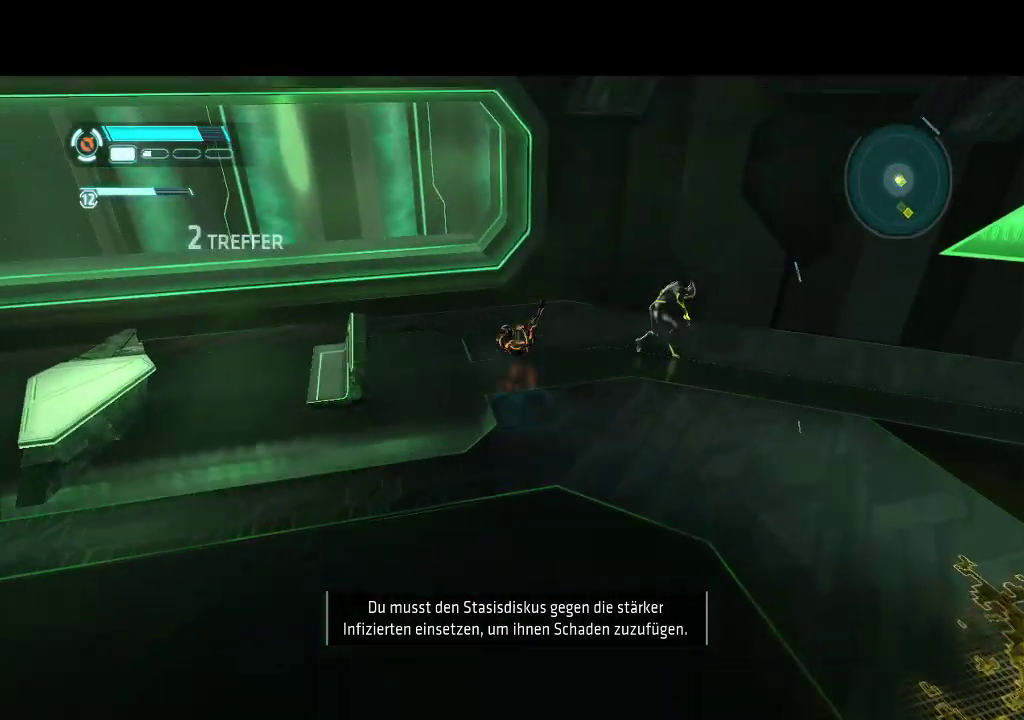
{"buttons": [], "events": [[167, "DPAD_UP", "up"], [217, "L1", "up"], [267, "DPAD_DOWN", "down"], [333, "DPAD_DOWN", "up"], [367, "DPAD_RIGHT", "up"]]}
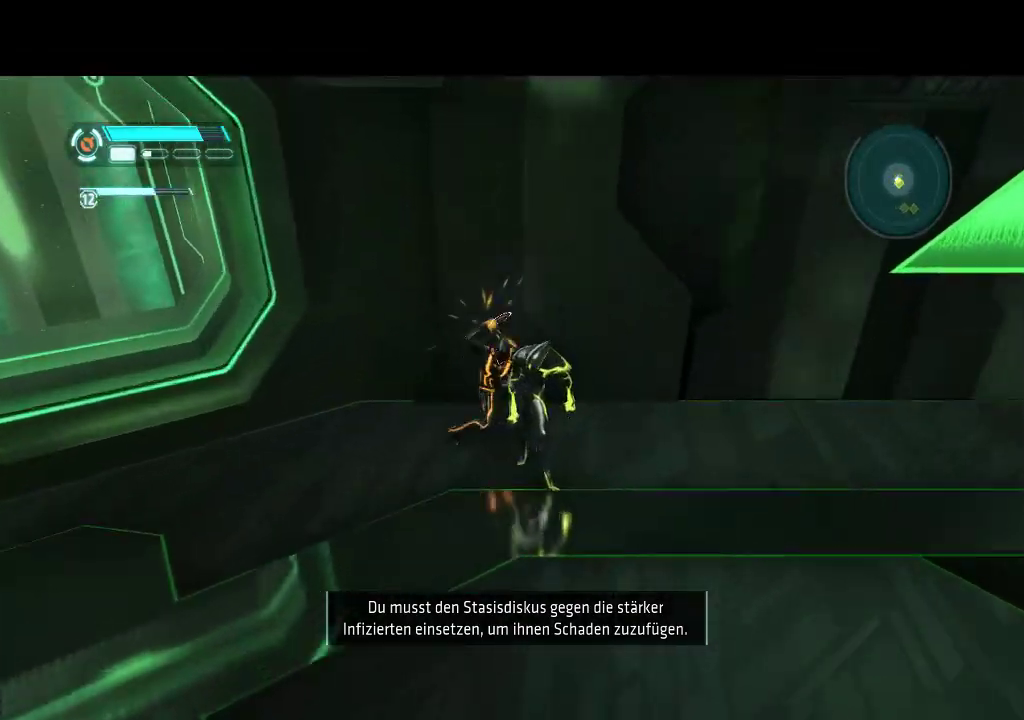
{"buttons": ["DPAD_DOWN"], "events": [[150, "DPAD_DOWN", "down"]]}
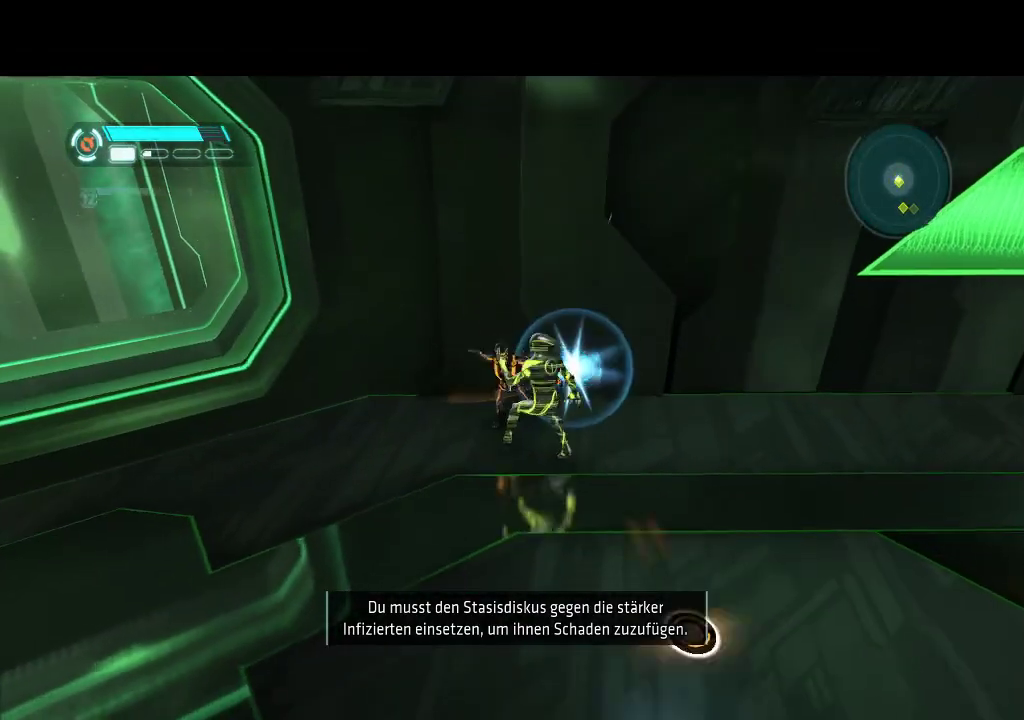
{"buttons": ["DPAD_DOWN"], "events": []}
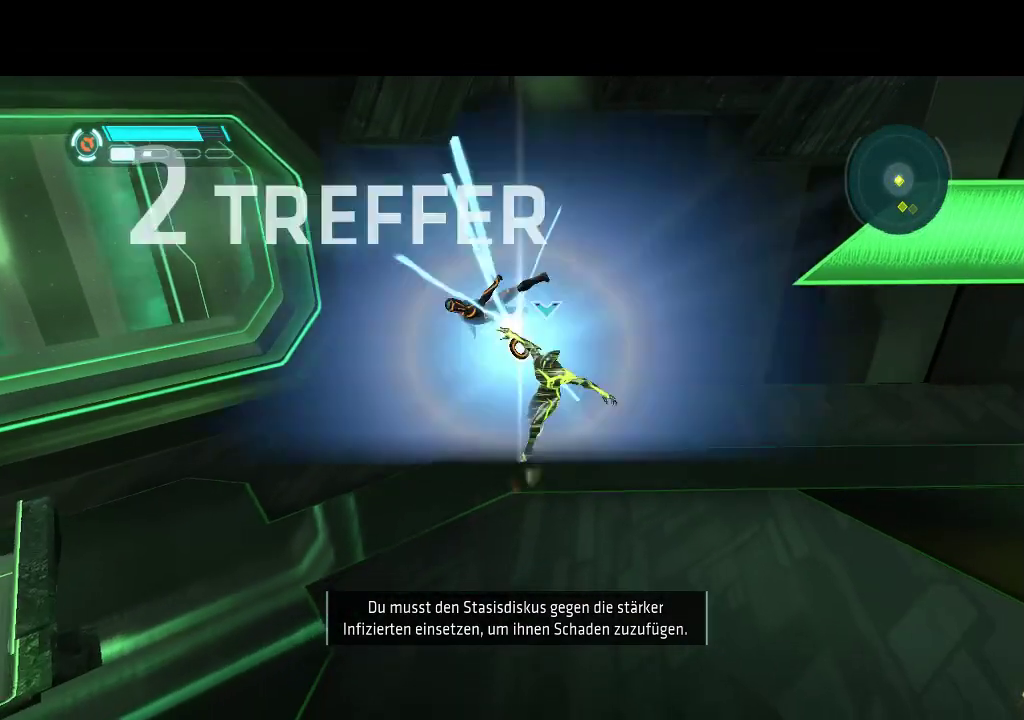
{"buttons": ["DPAD_DOWN", "DPAD_RIGHT"], "events": [[250, "DPAD_RIGHT", "down"]]}
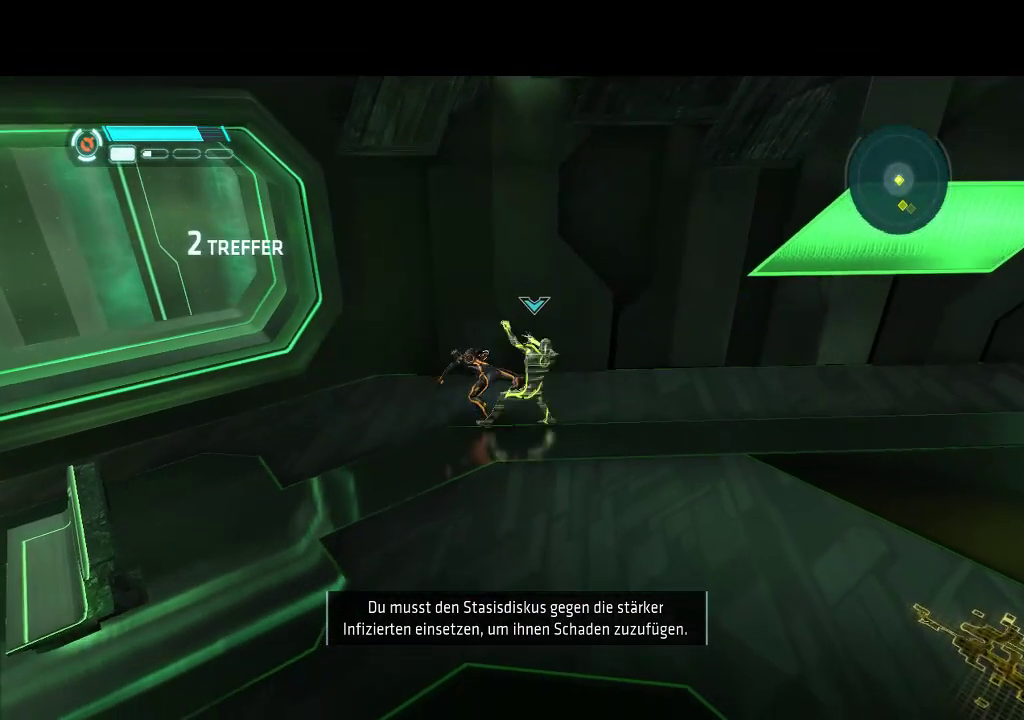
{"buttons": ["L1", "DPAD_DOWN", "DPAD_RIGHT"], "events": [[450, "L1", "down"]]}
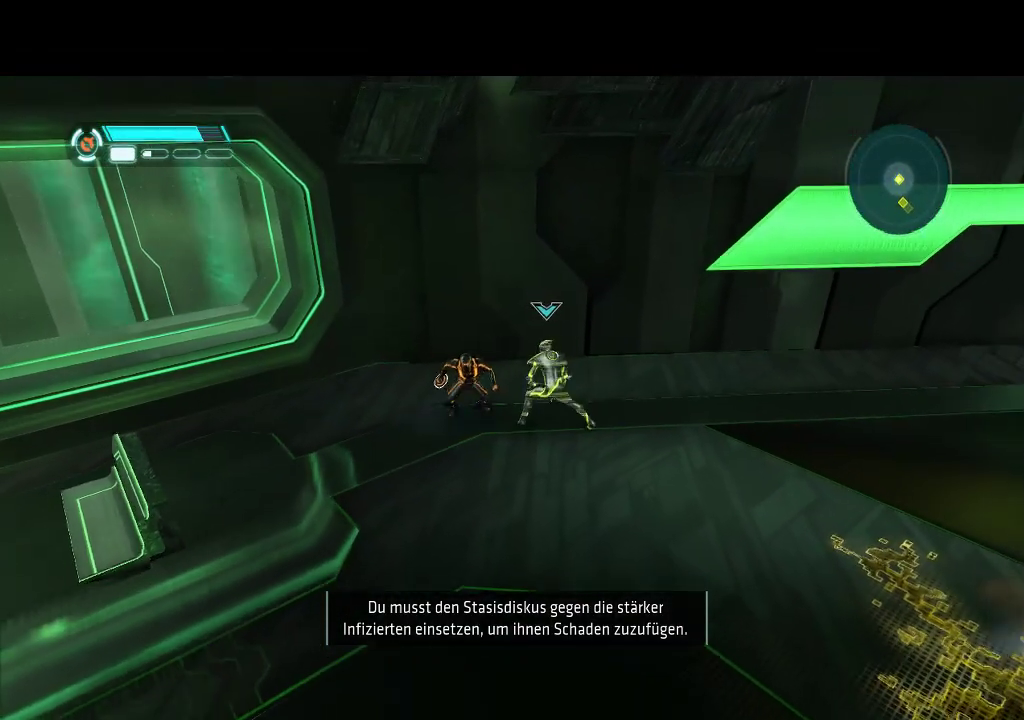
{"buttons": ["L1", "DPAD_DOWN", "DPAD_RIGHT"], "events": []}
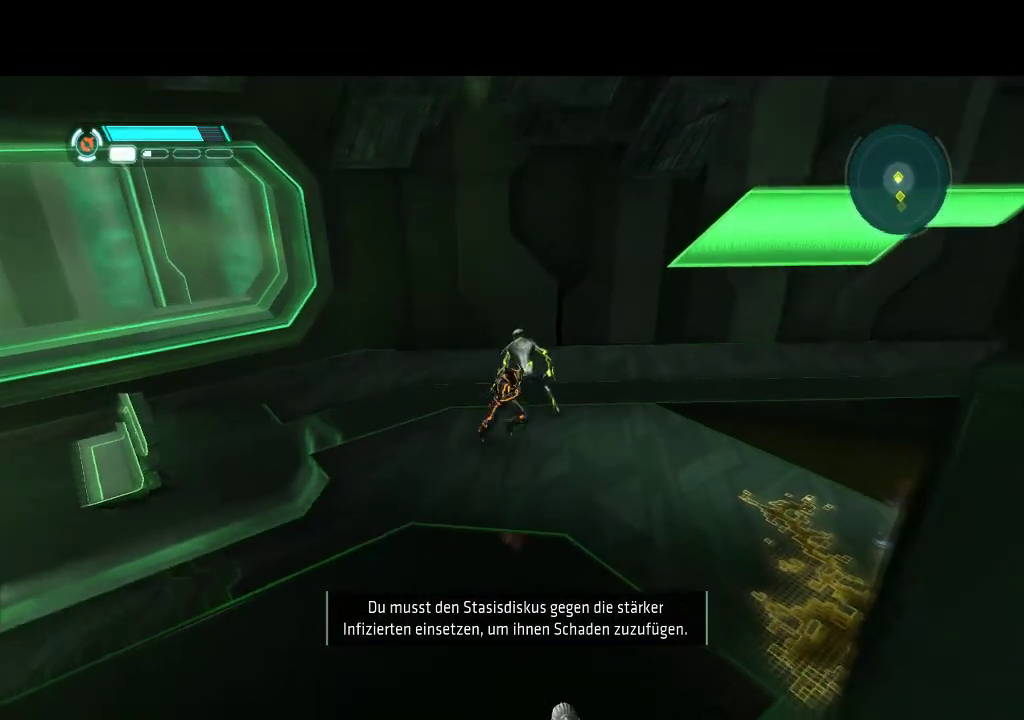
{"buttons": ["DPAD_DOWN"], "events": [[33, "DPAD_RIGHT", "up"], [83, "L1", "up"]]}